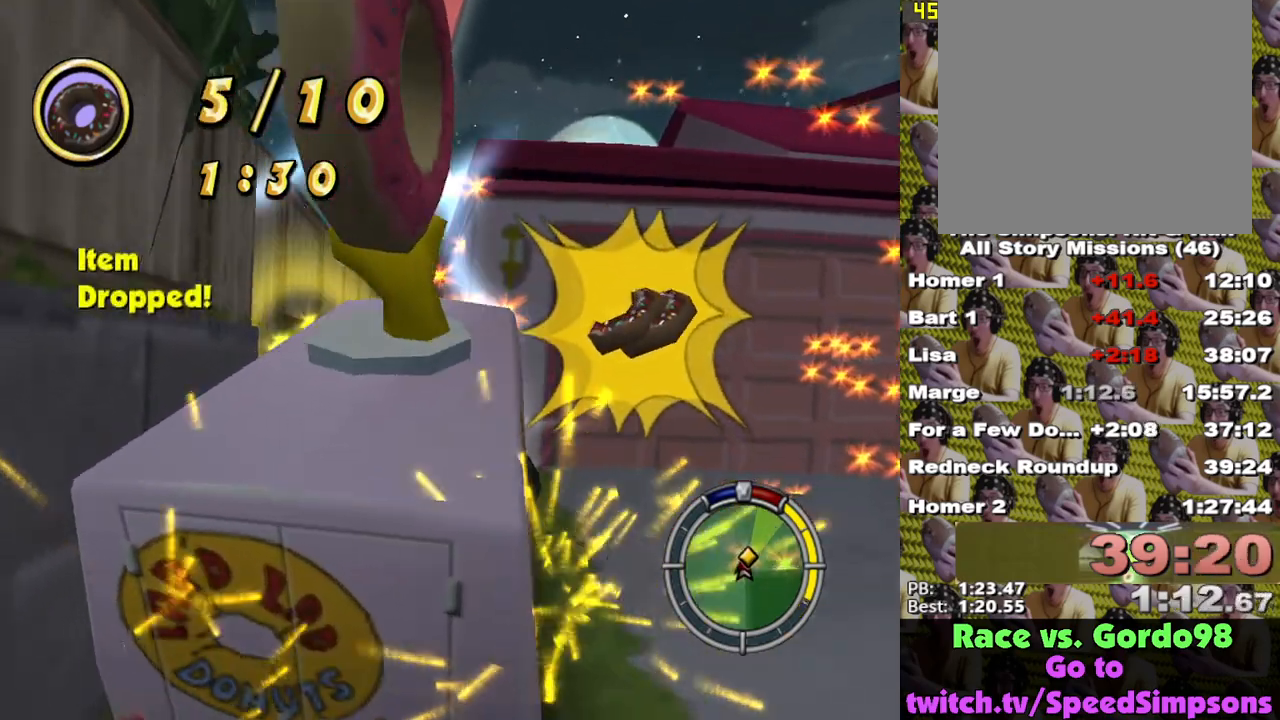
Gameplay with a controller (Xbox layout); each line is a JSON object with the inputs held at the frame after it. "events" lists button and stick changes between this image and that frame as [ms after this image, input, new state], when the widget could be followed in between.
{"buttons": ["X"], "left_stick": "center", "right_stick": "center", "events": [[283, "A", "up"], [283, "X", "down"], [300, "L2", "down"], [383, "left_stick", "center"], [433, "L2", "up"]]}
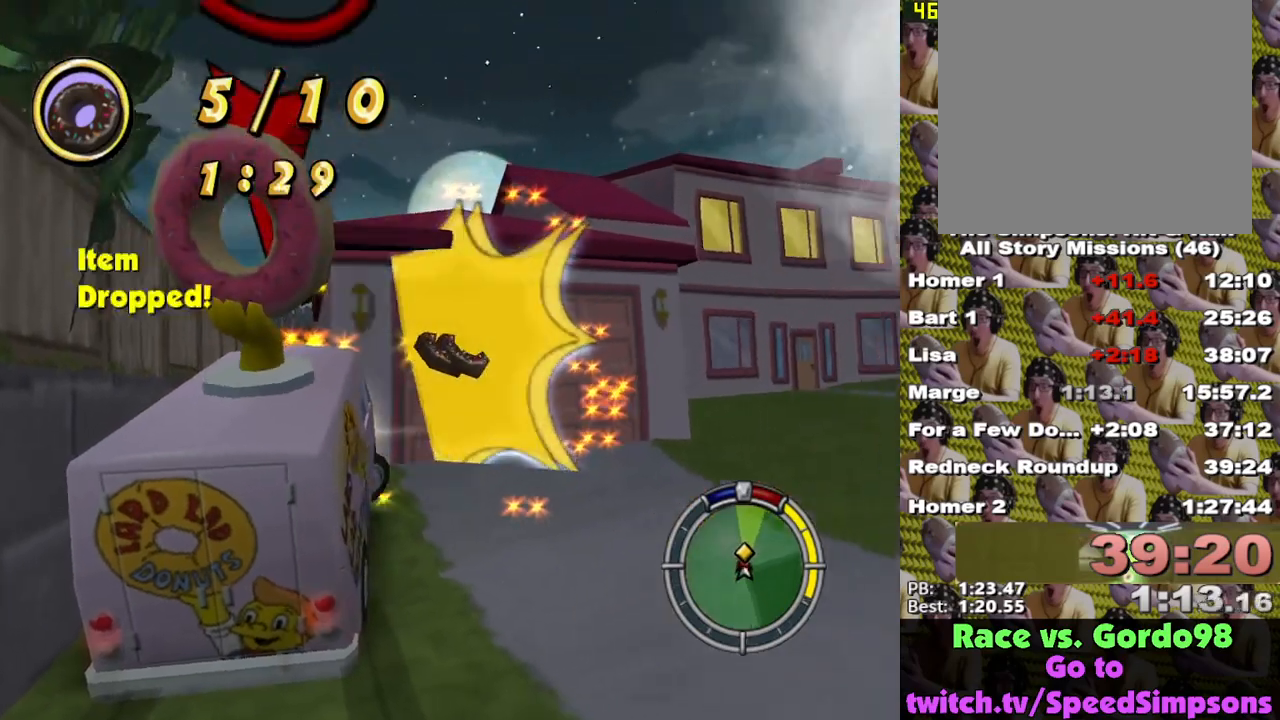
{"buttons": ["X"], "left_stick": "center", "right_stick": "center", "events": [[233, "L1", "down"], [367, "L1", "up"], [367, "left_stick", "right"], [467, "left_stick", "center"]]}
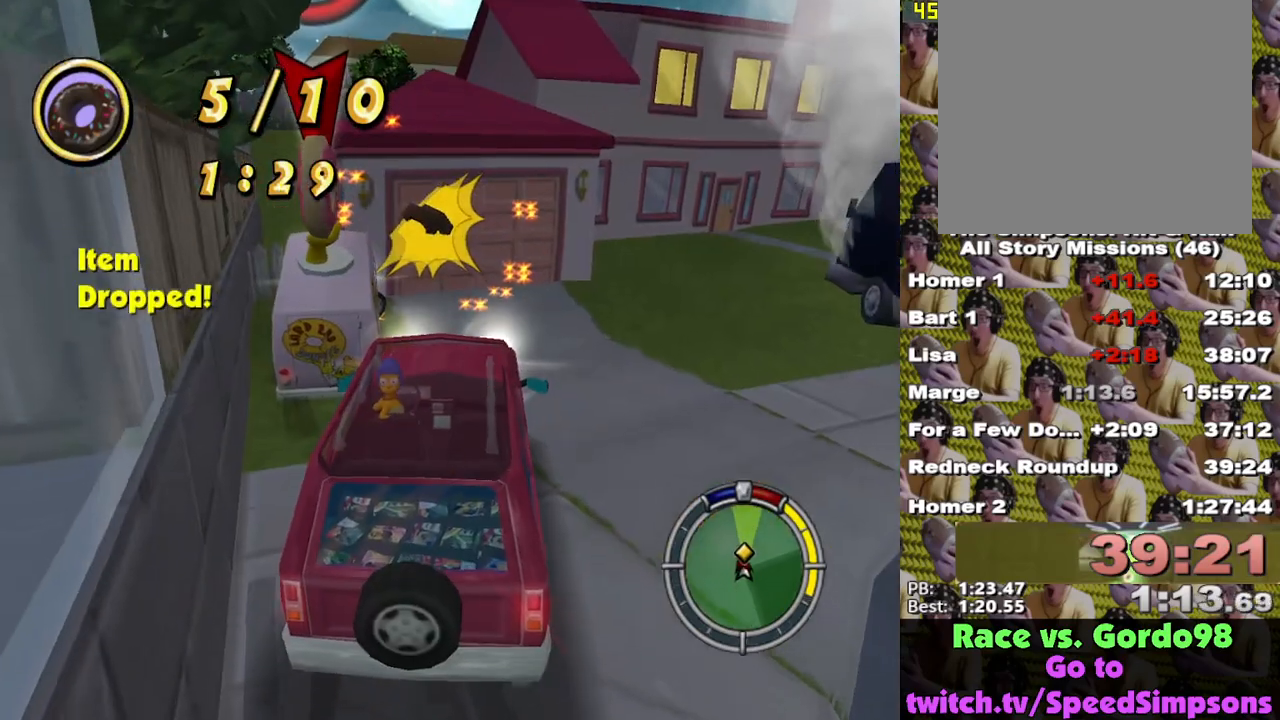
{"buttons": ["X"], "left_stick": "center", "right_stick": "center", "events": []}
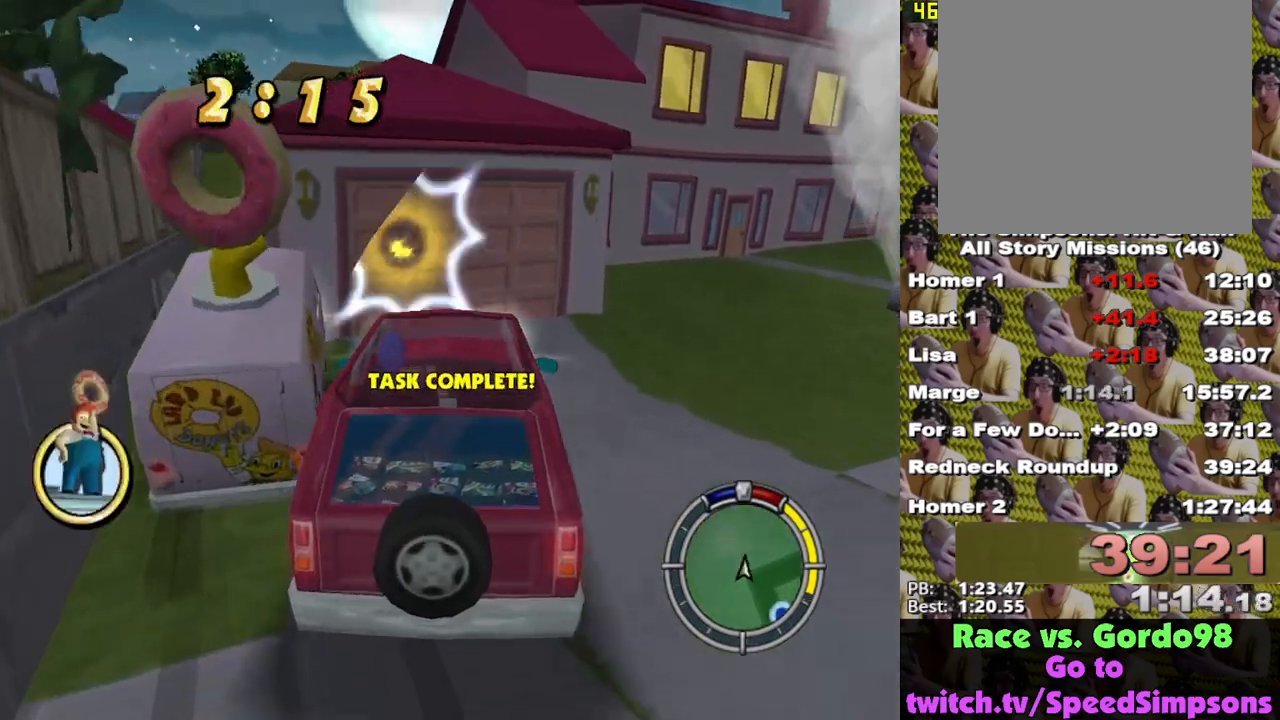
{"buttons": ["X"], "left_stick": "center", "right_stick": "center", "events": [[117, "DPAD_UP", "down"], [300, "DPAD_UP", "up"]]}
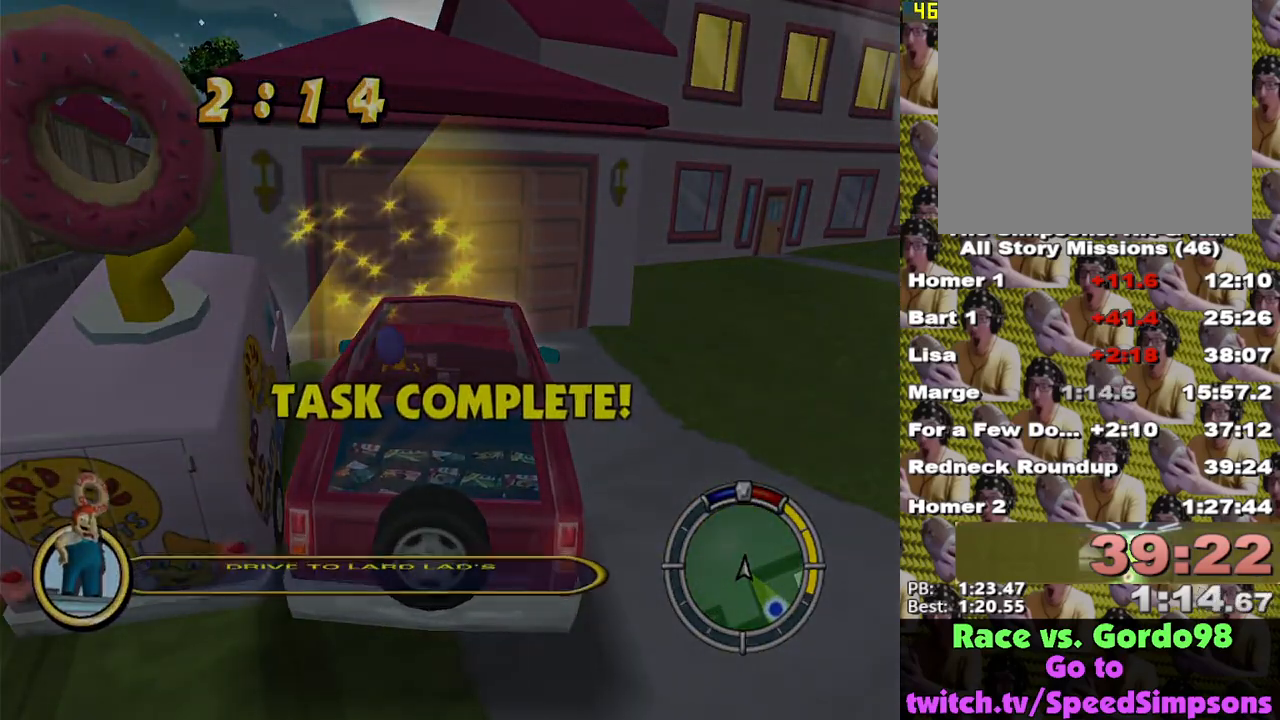
{"buttons": ["X"], "left_stick": "center", "right_stick": "center", "events": []}
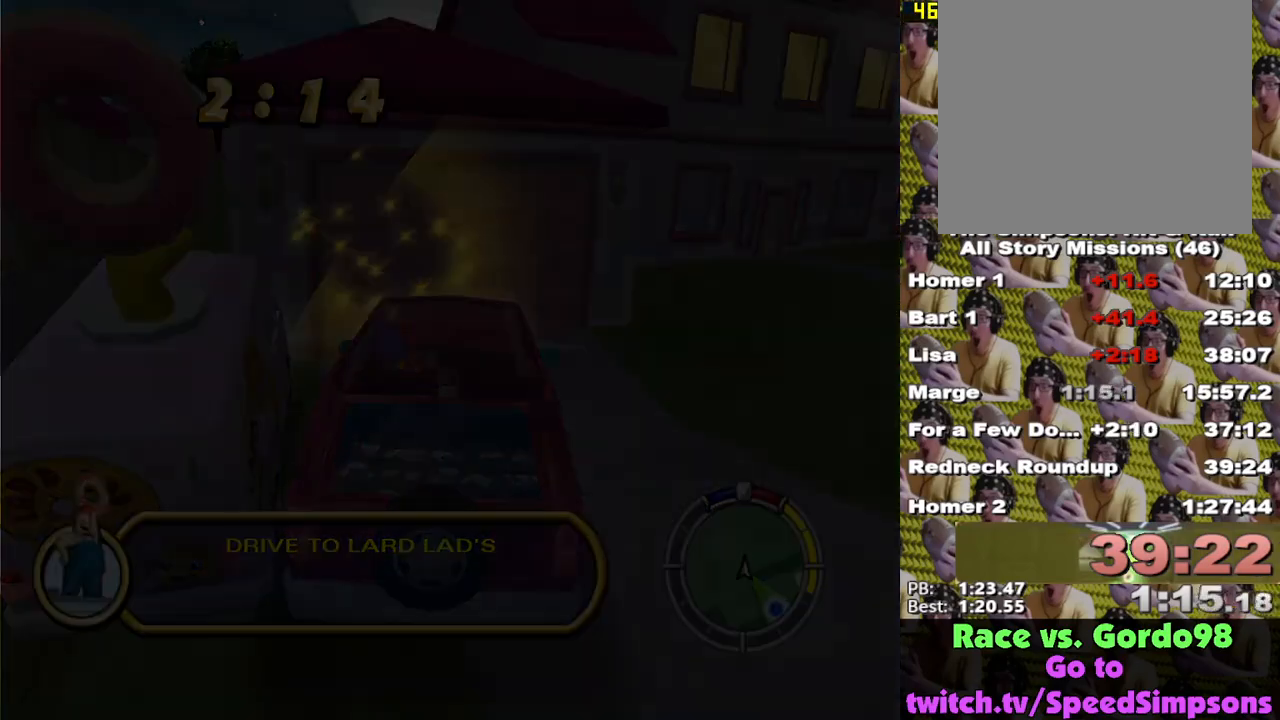
{"buttons": ["X", "L2"], "left_stick": "center", "right_stick": "center", "events": [[17, "L2", "down"]]}
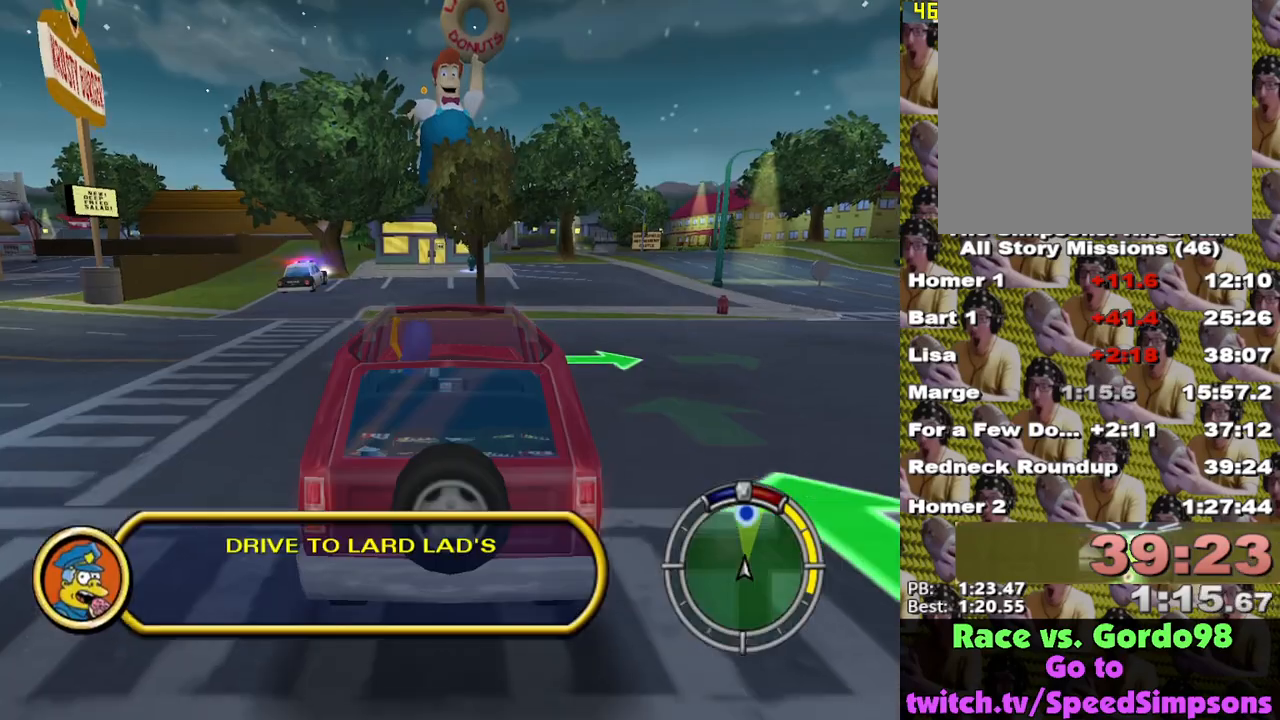
{"buttons": ["X"], "left_stick": "center", "right_stick": "center", "events": [[67, "L2", "up"]]}
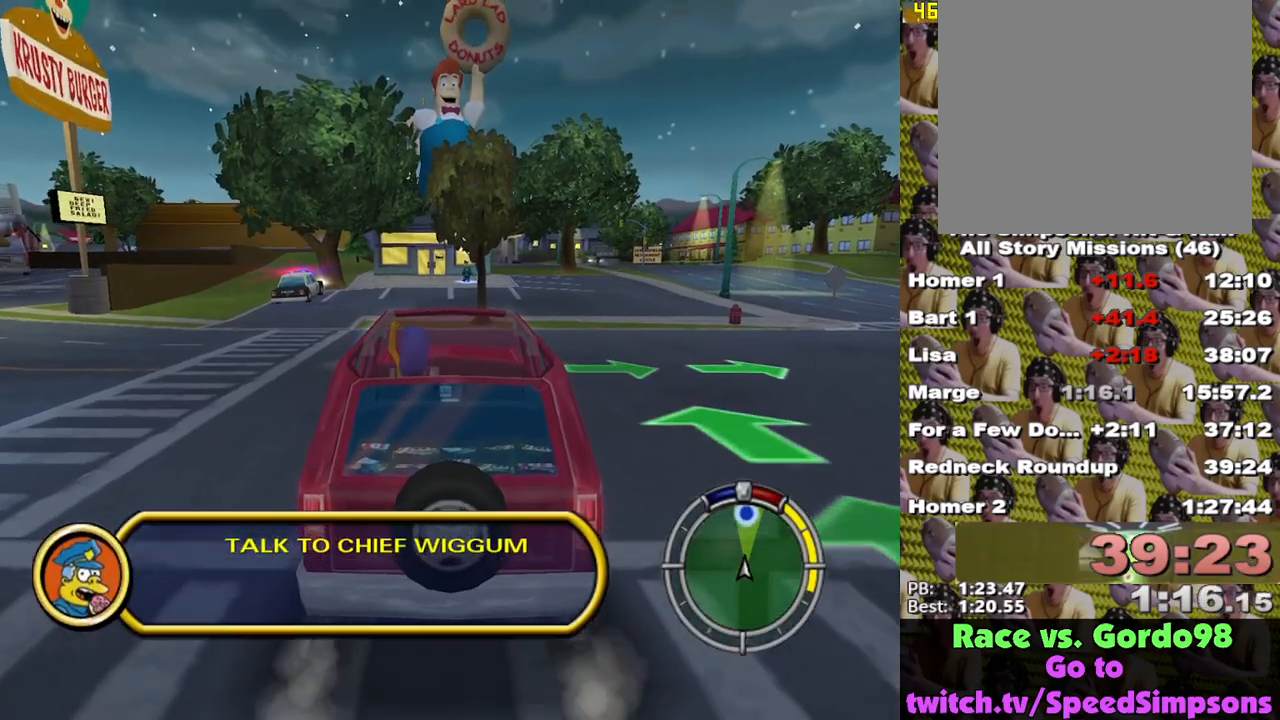
{"buttons": ["X"], "left_stick": "center", "right_stick": "center", "events": []}
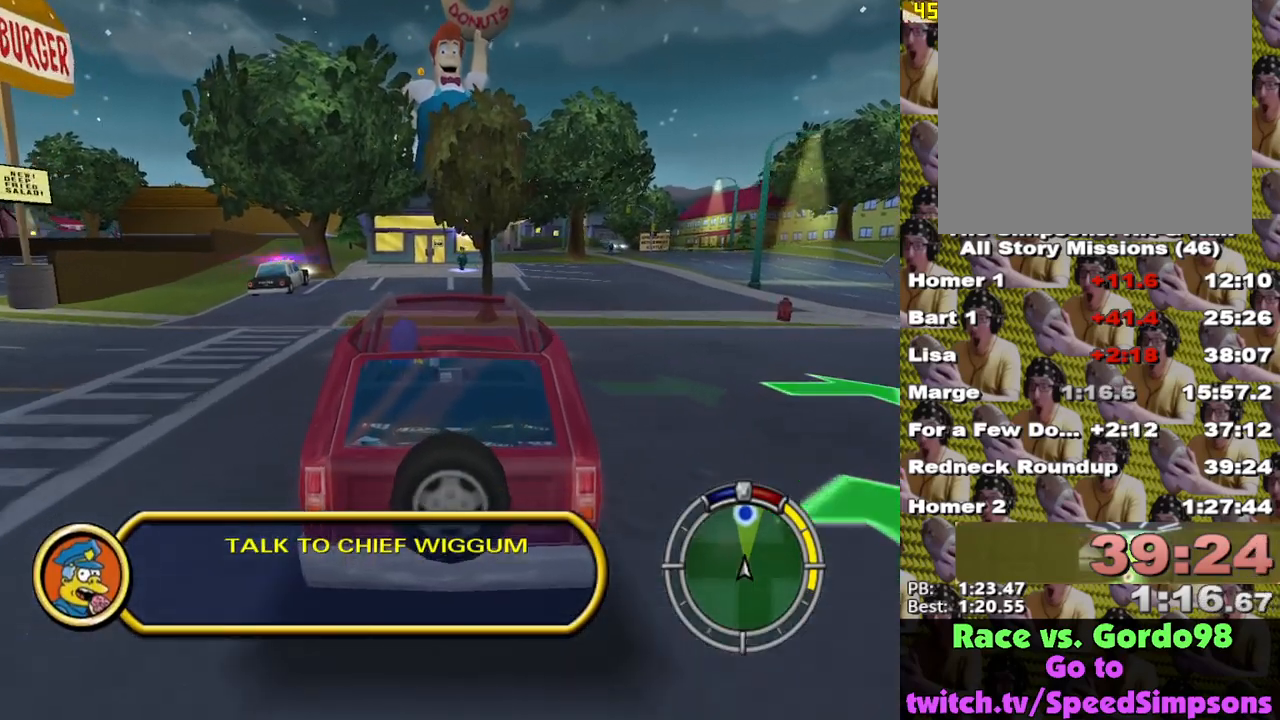
{"buttons": ["X"], "left_stick": "center", "right_stick": "center", "events": [[450, "left_stick", "right"], [500, "left_stick", "center"]]}
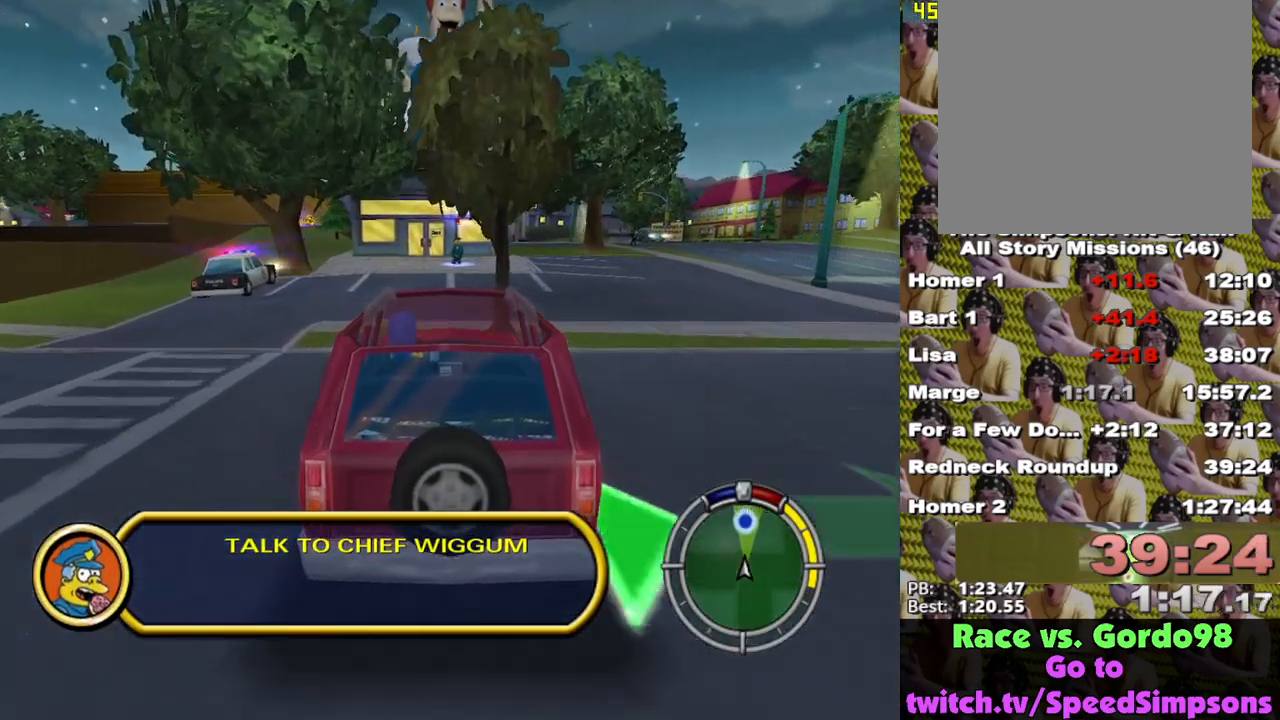
{"buttons": ["X"], "left_stick": "center", "right_stick": "center", "events": [[250, "L1", "down"], [283, "left_stick", "right"], [367, "L1", "up"], [367, "left_stick", "center"]]}
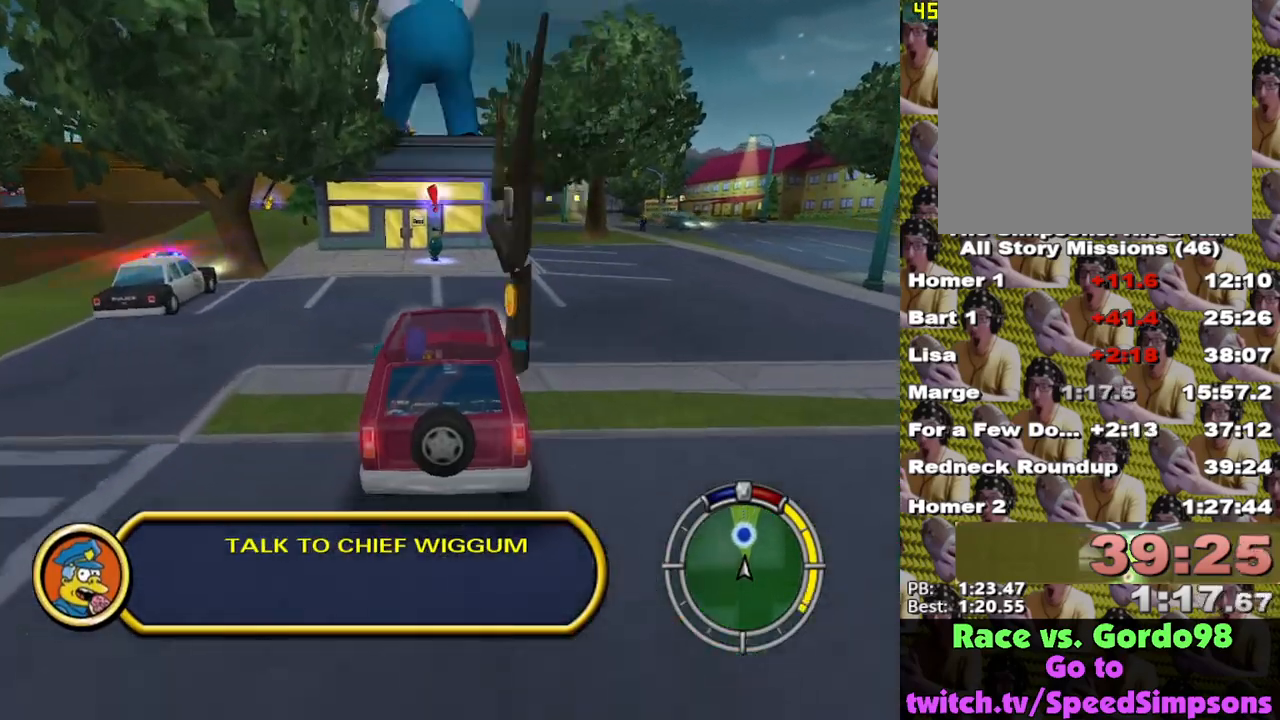
{"buttons": ["A", "Y", "L2"], "left_stick": "center", "right_stick": "center", "events": [[117, "left_stick", "right"], [233, "left_stick", "center"], [317, "X", "up"], [333, "L2", "down"], [367, "left_stick", "right"], [417, "left_stick", "center"], [483, "A", "down"], [500, "Y", "down"]]}
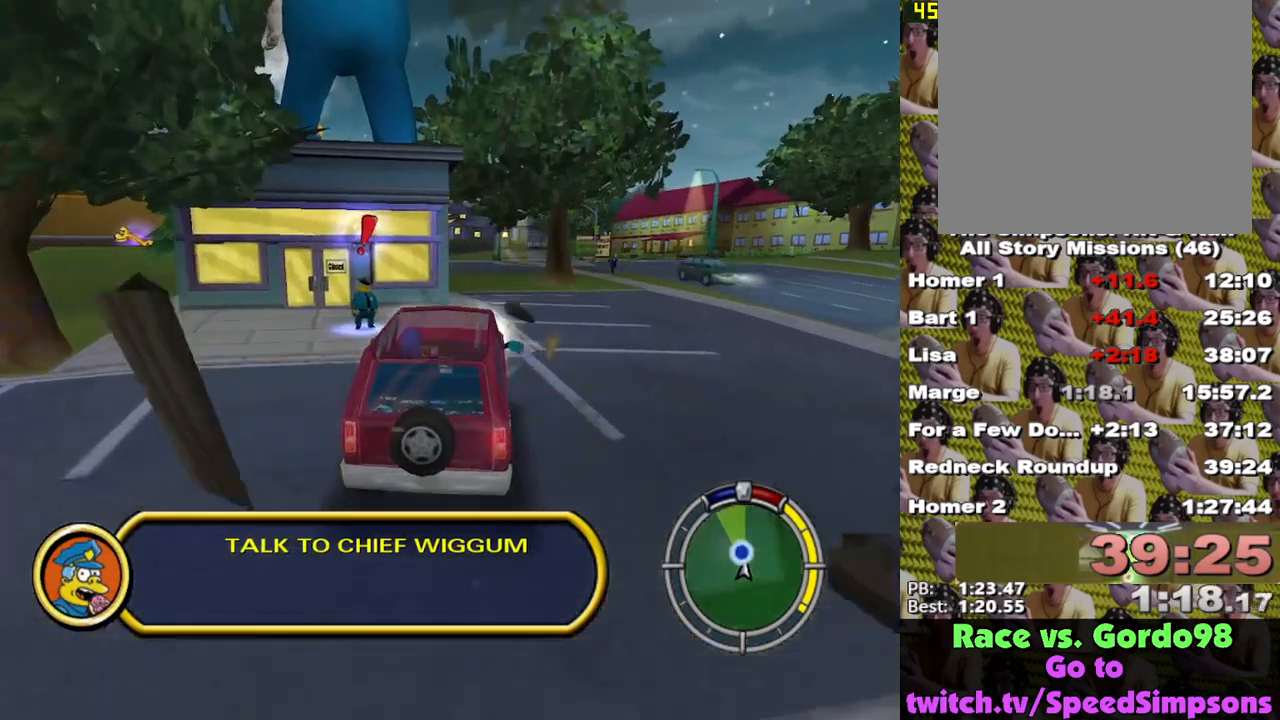
{"buttons": ["A", "Y", "L2"], "left_stick": "center", "right_stick": "center", "events": []}
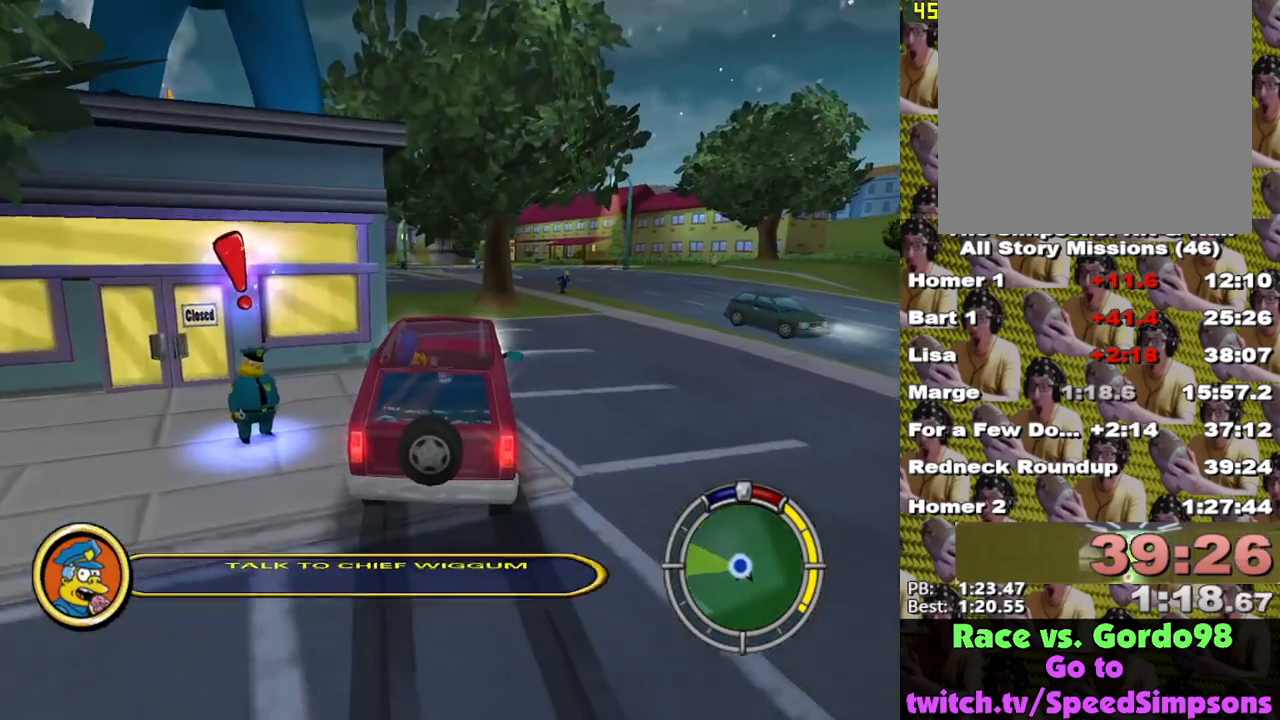
{"buttons": [], "left_stick": "center", "right_stick": "center", "events": [[383, "A", "up"], [417, "Y", "up"], [433, "L2", "up"]]}
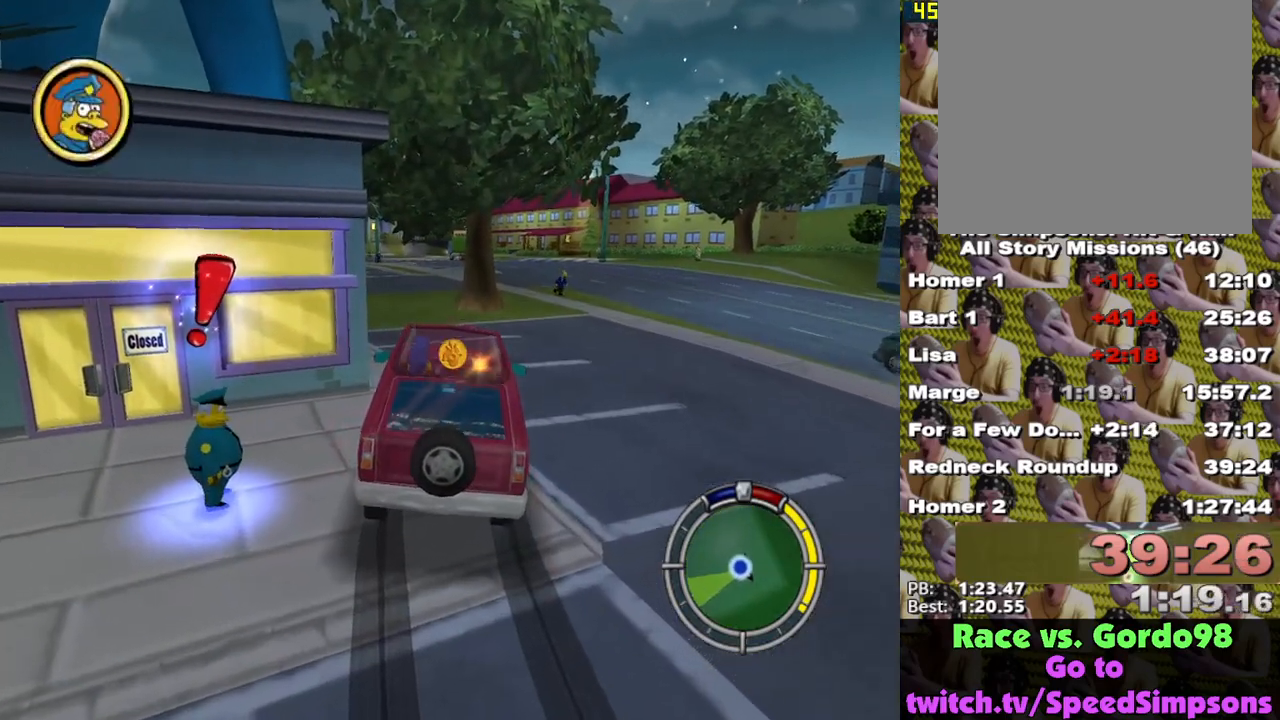
{"buttons": ["X"], "left_stick": "left", "right_stick": "center", "events": [[333, "left_stick", "left"], [467, "X", "down"]]}
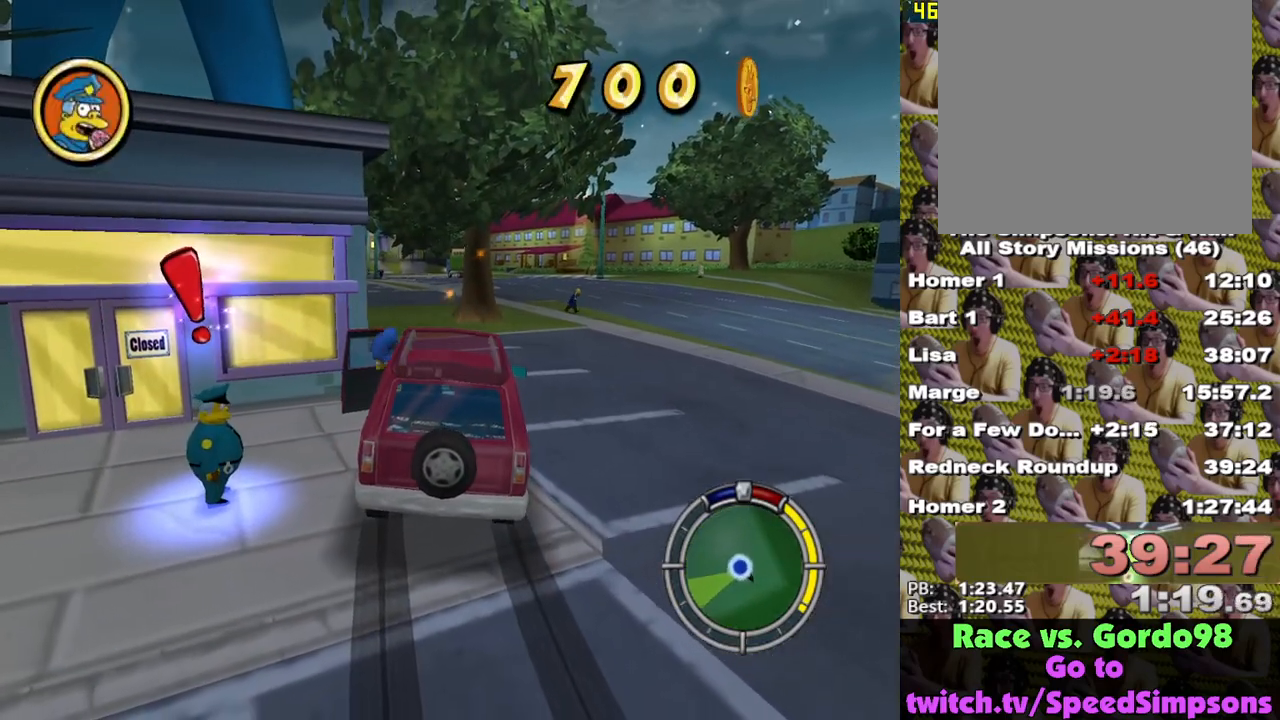
{"buttons": ["X"], "left_stick": "left", "right_stick": "center", "events": []}
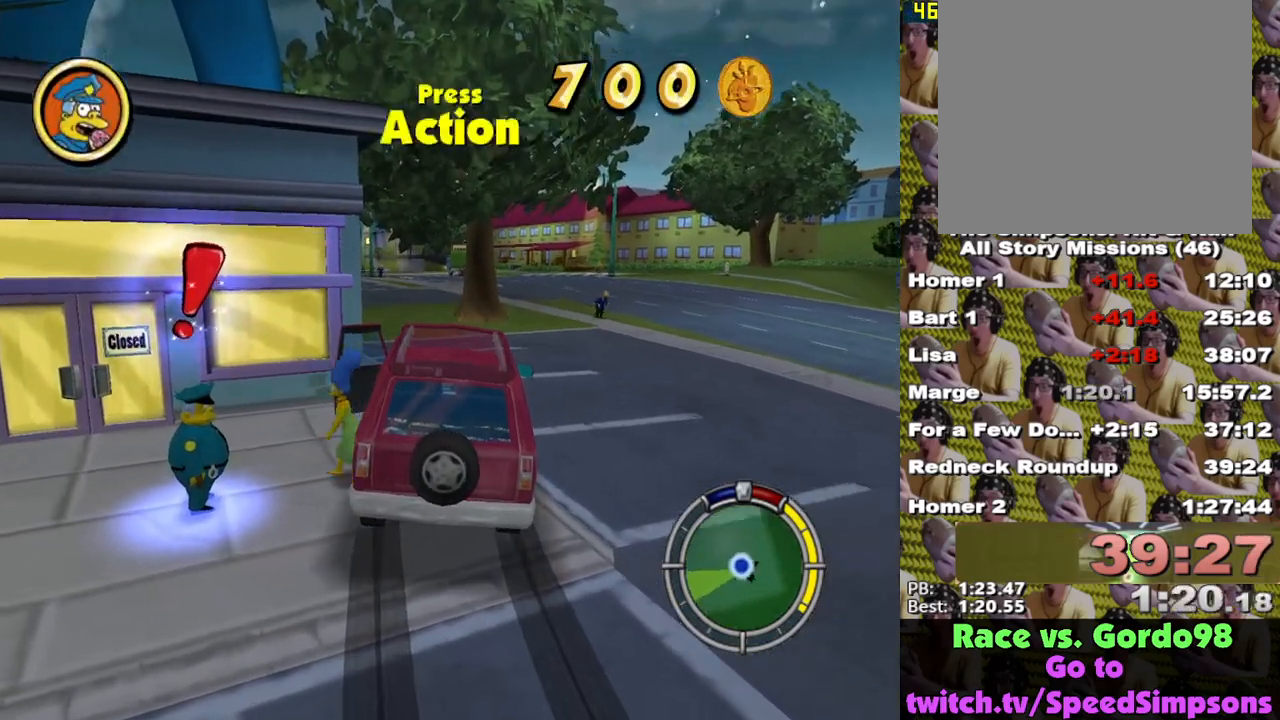
{"buttons": [], "left_stick": "down", "right_stick": "center", "events": [[133, "left_stick", "down-left"], [200, "X", "up"], [333, "Y", "down"], [417, "left_stick", "down"], [450, "Y", "up"]]}
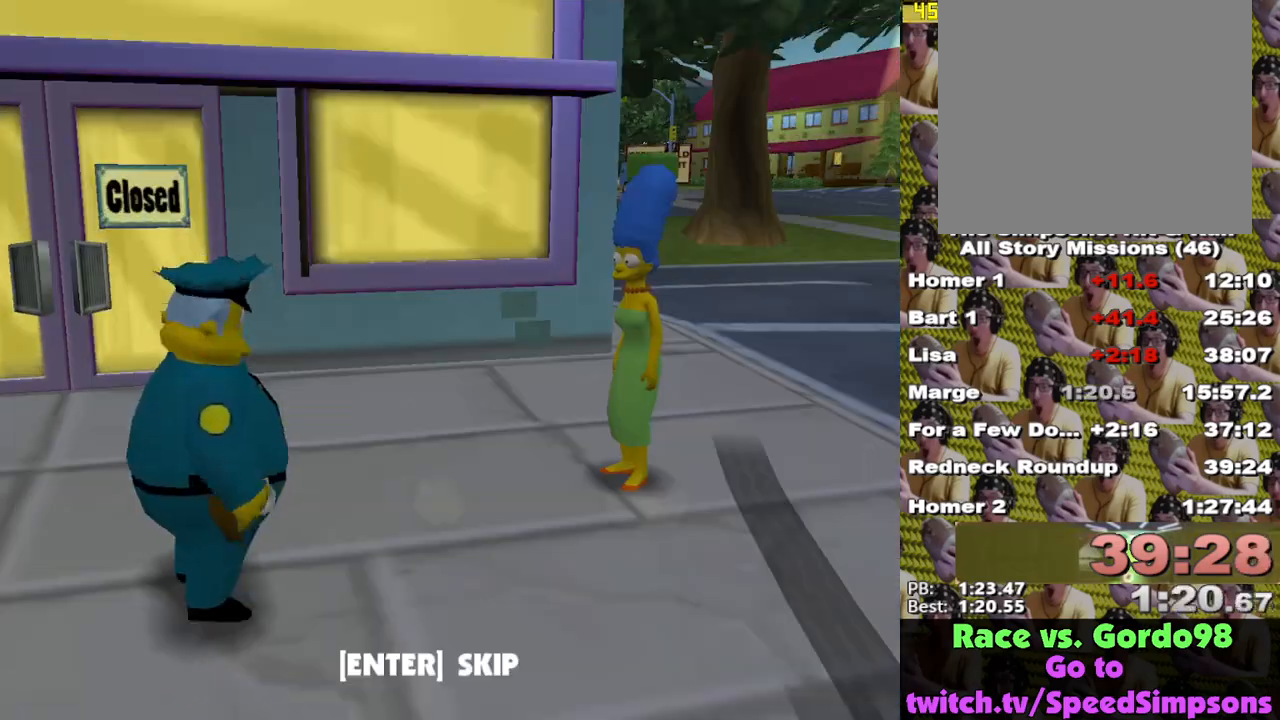
{"buttons": ["B"], "left_stick": "up-left", "right_stick": "center", "events": [[33, "Y", "down"], [83, "Y", "up"], [183, "left_stick", "left"], [250, "left_stick", "up-left"], [483, "B", "down"]]}
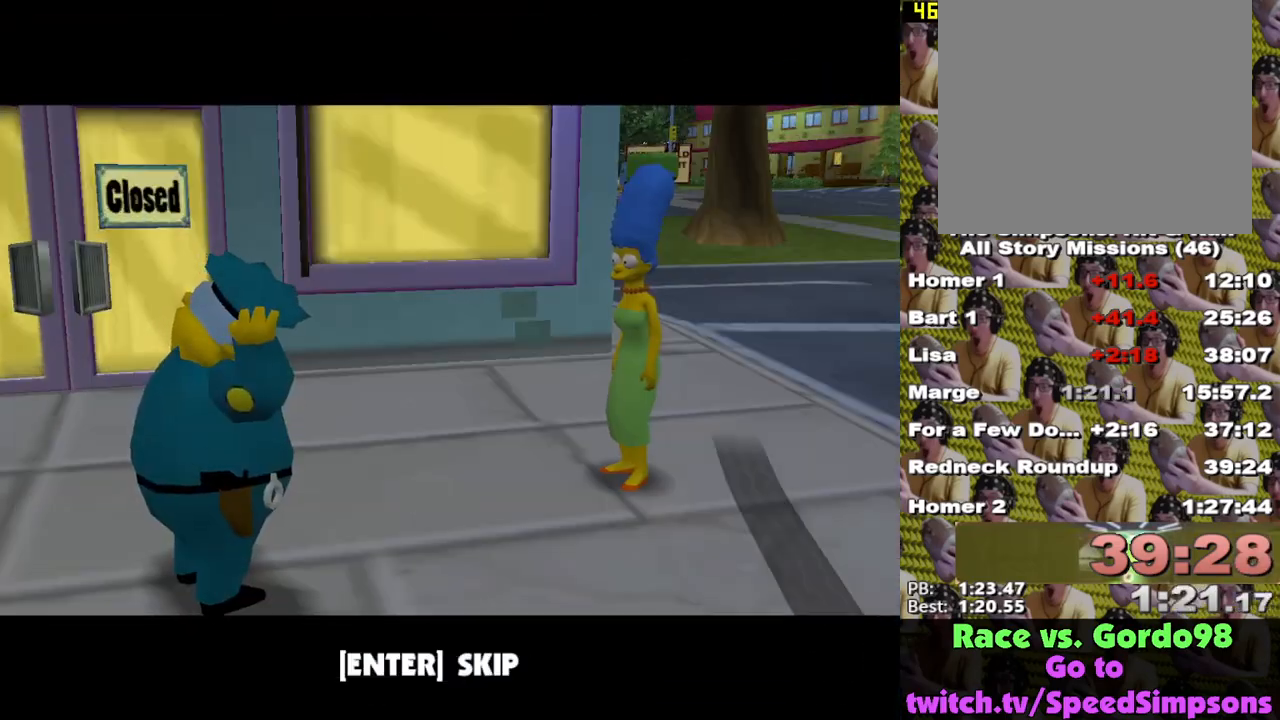
{"buttons": ["B"], "left_stick": "center", "right_stick": "center", "events": [[67, "B", "up"], [83, "A", "down"], [250, "A", "up"], [433, "left_stick", "center"], [467, "B", "down"]]}
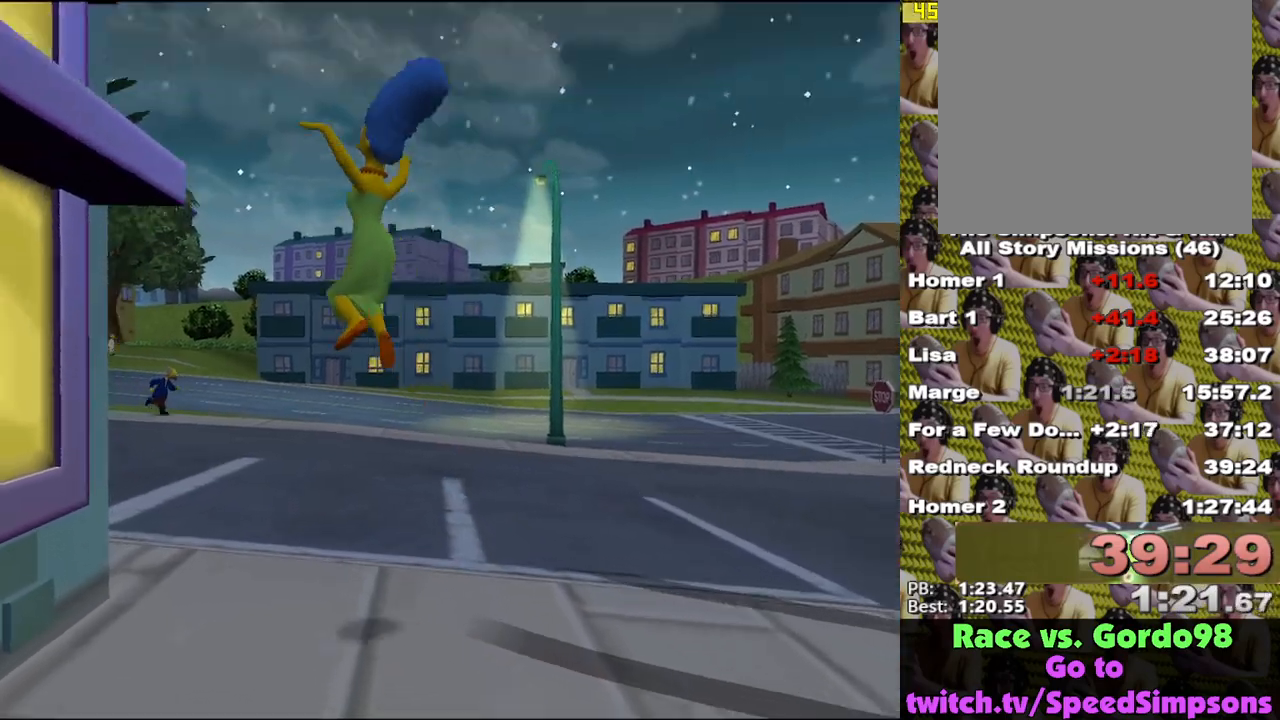
{"buttons": [], "left_stick": "up-left", "right_stick": "center", "events": [[50, "B", "up"], [117, "left_stick", "left"], [133, "B", "down"], [167, "left_stick", "up-left"], [183, "B", "up"], [267, "B", "down"], [317, "B", "up"], [400, "B", "down"], [450, "B", "up"]]}
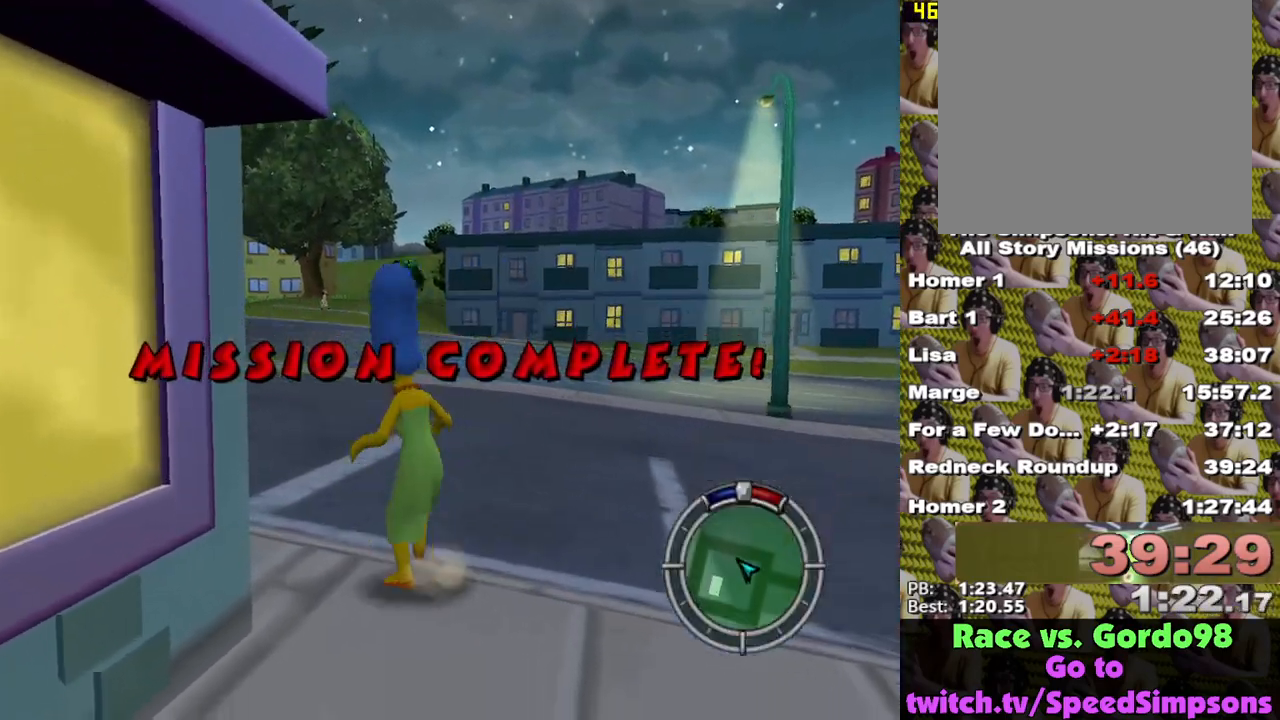
{"buttons": ["X"], "left_stick": "up-left", "right_stick": "center", "events": [[33, "B", "down"], [67, "B", "up"], [500, "X", "down"]]}
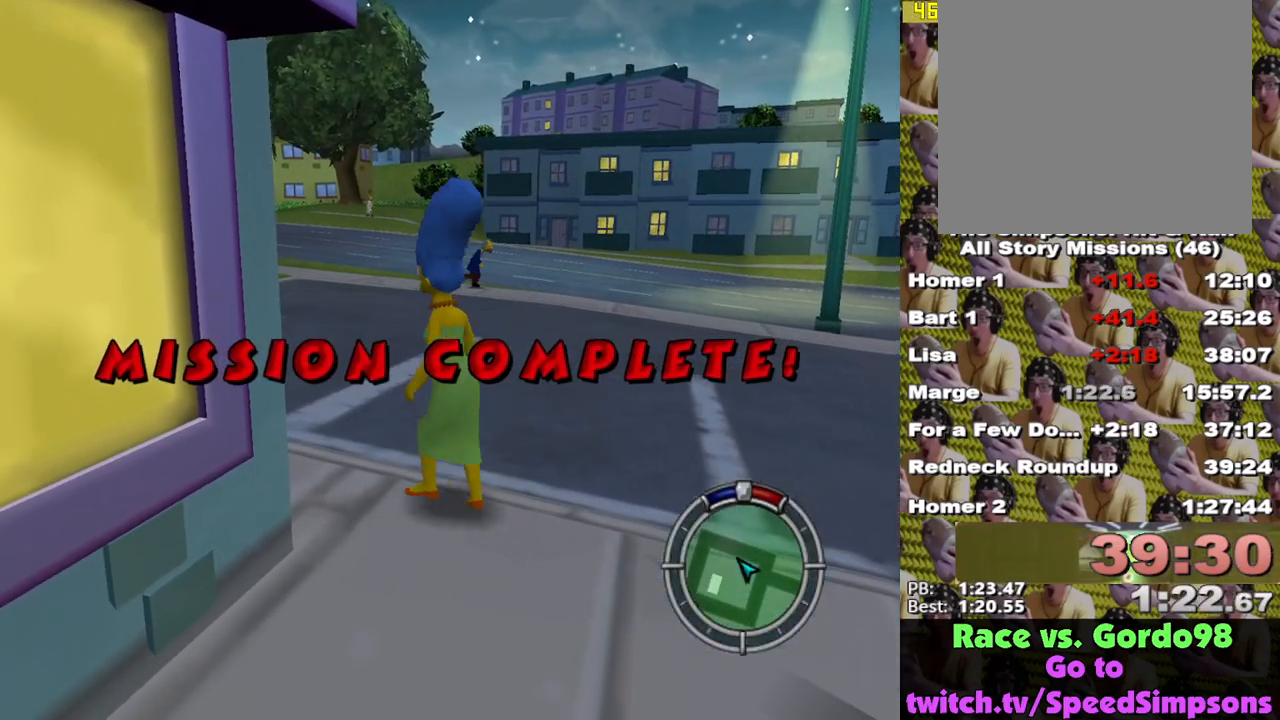
{"buttons": [], "left_stick": "down-left", "right_stick": "center", "events": [[33, "left_stick", "down-left"], [83, "X", "up"], [150, "left_stick", "down-right"], [467, "left_stick", "down-left"]]}
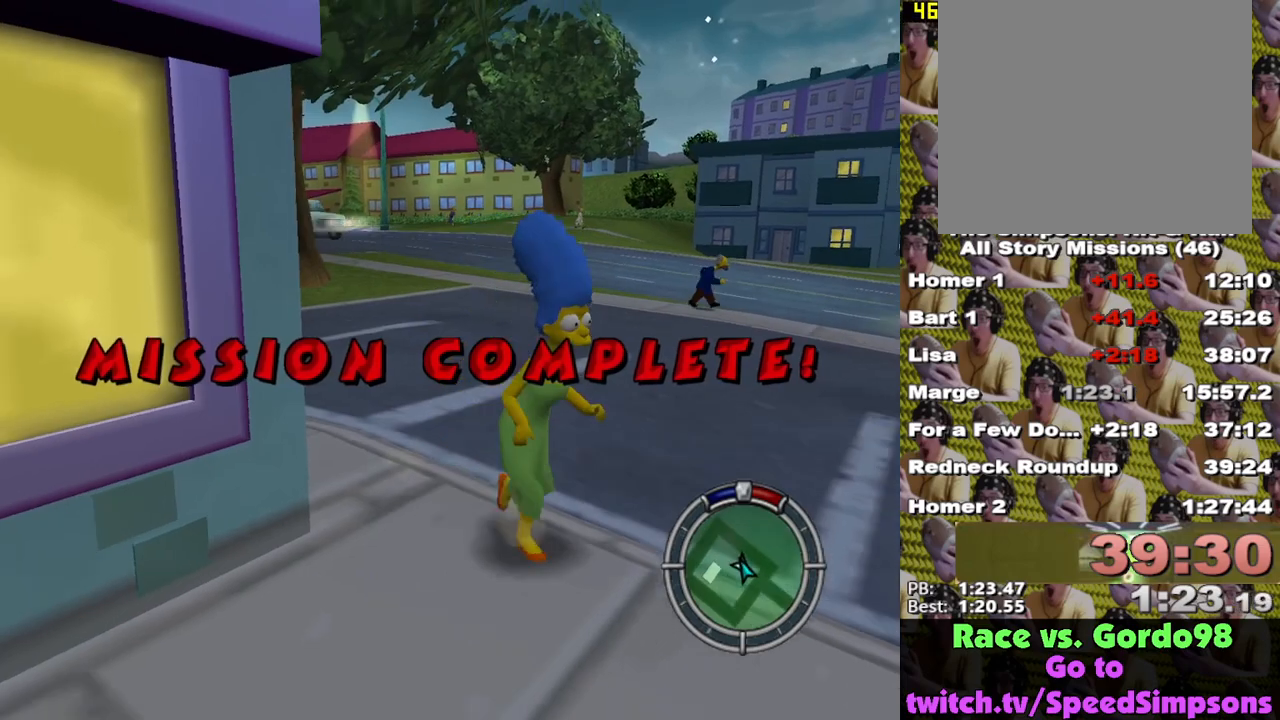
{"buttons": [], "left_stick": "up-left", "right_stick": "center", "events": [[33, "left_stick", "left"], [83, "right_stick", "right"], [133, "left_stick", "down"], [233, "left_stick", "up-left"], [233, "right_stick", "center"], [300, "left_stick", "down-left"], [367, "left_stick", "down-right"], [417, "left_stick", "up-right"], [500, "left_stick", "up-left"]]}
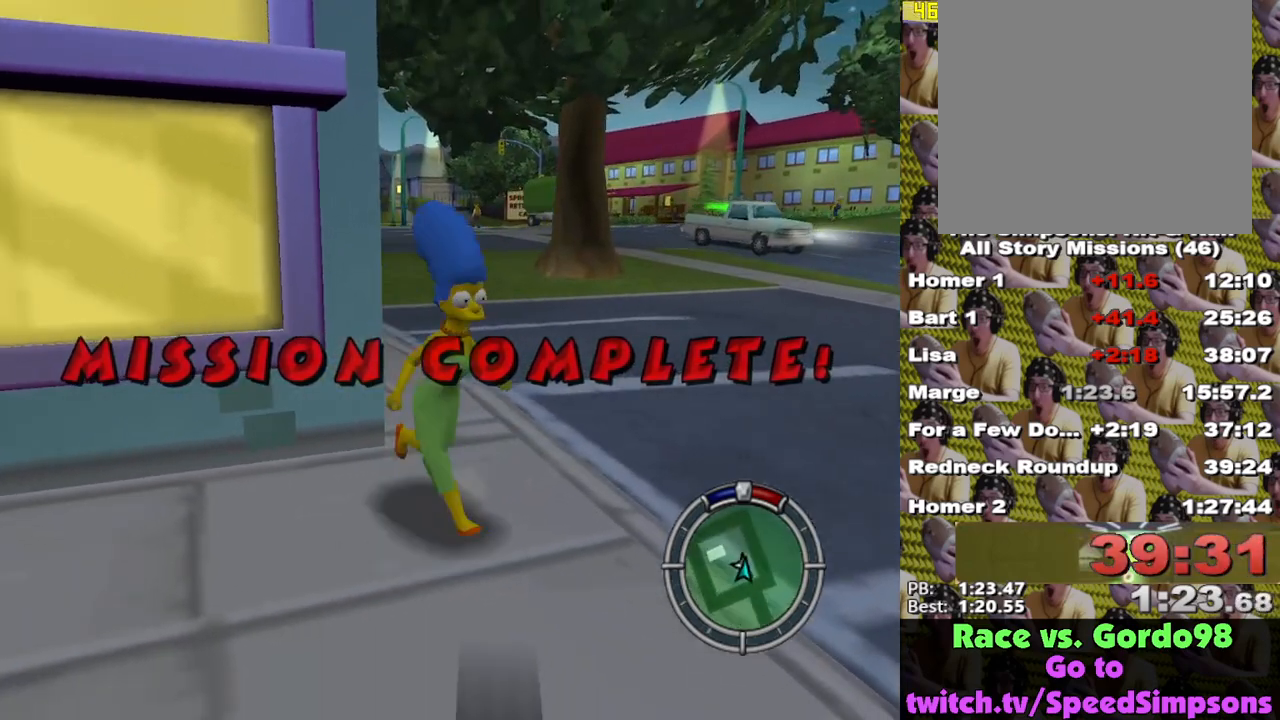
{"buttons": [], "left_stick": "center", "right_stick": "center", "events": [[83, "left_stick", "down-left"], [133, "left_stick", "down-right"], [200, "left_stick", "up-right"], [267, "left_stick", "up-left"], [450, "left_stick", "center"]]}
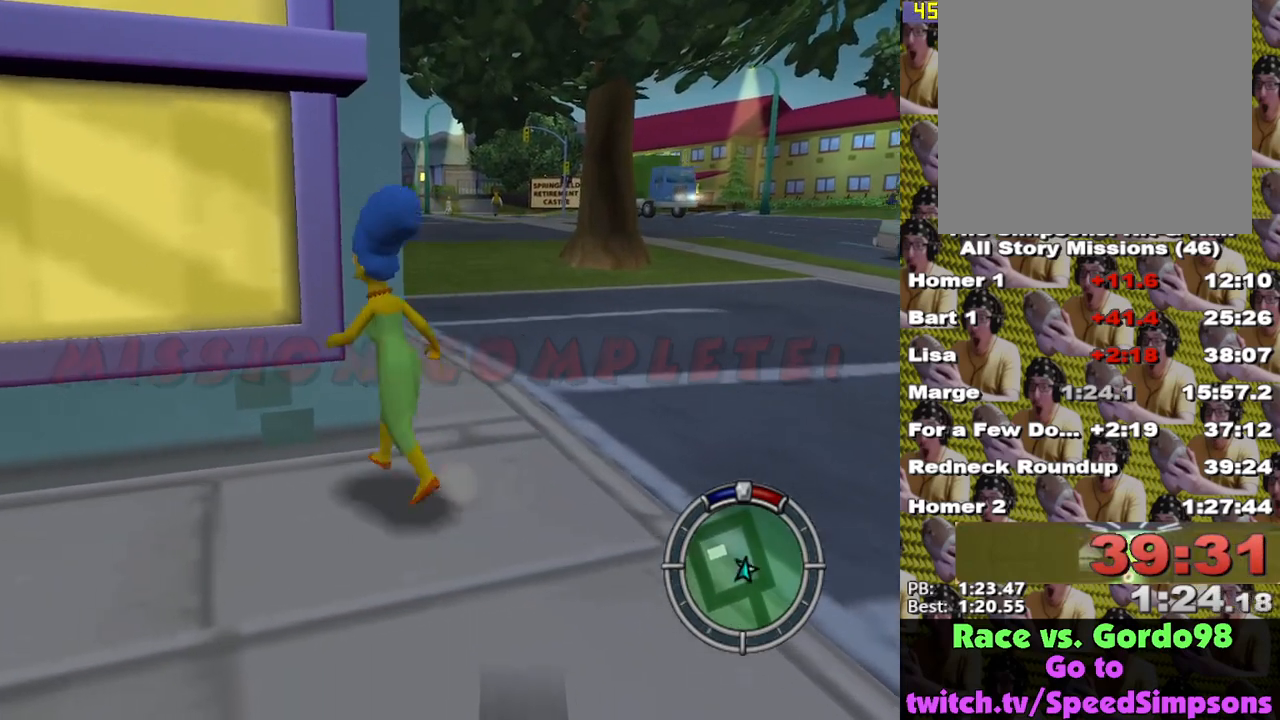
{"buttons": [], "left_stick": "center", "right_stick": "center", "events": [[367, "START", "down"], [500, "START", "up"]]}
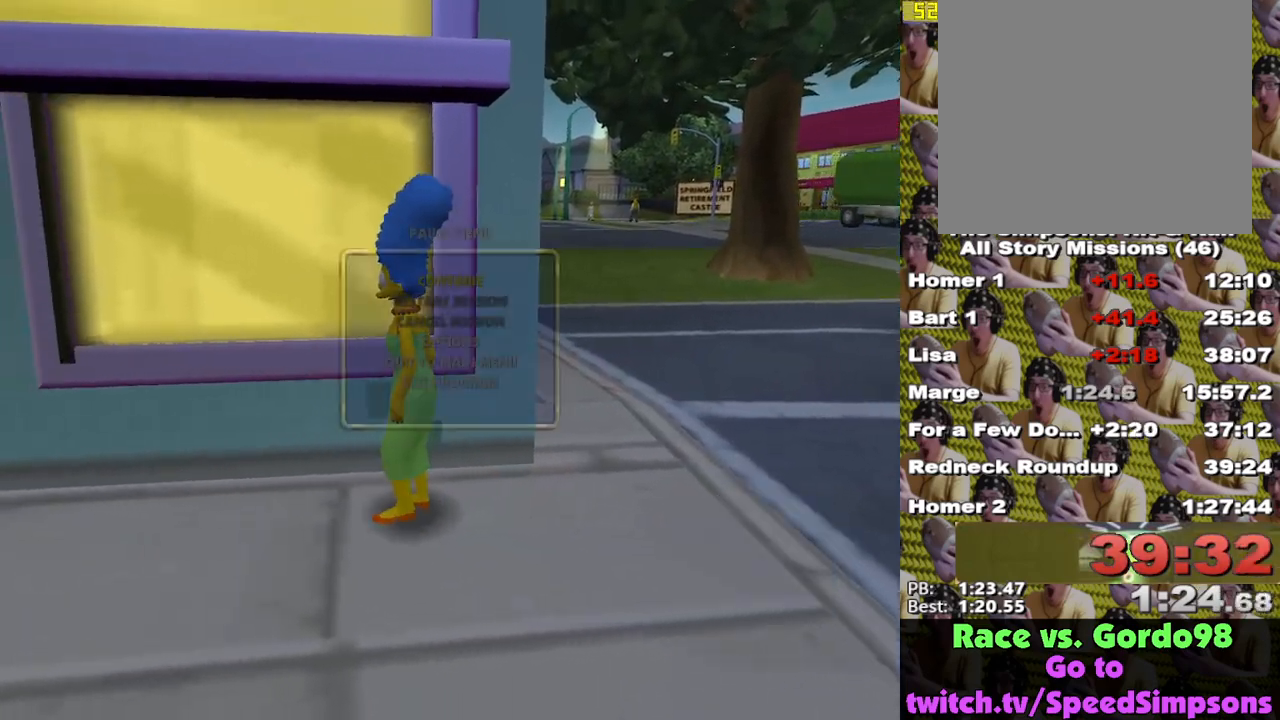
{"buttons": [], "left_stick": "center", "right_stick": "center", "events": [[200, "START", "down"], [317, "START", "up"]]}
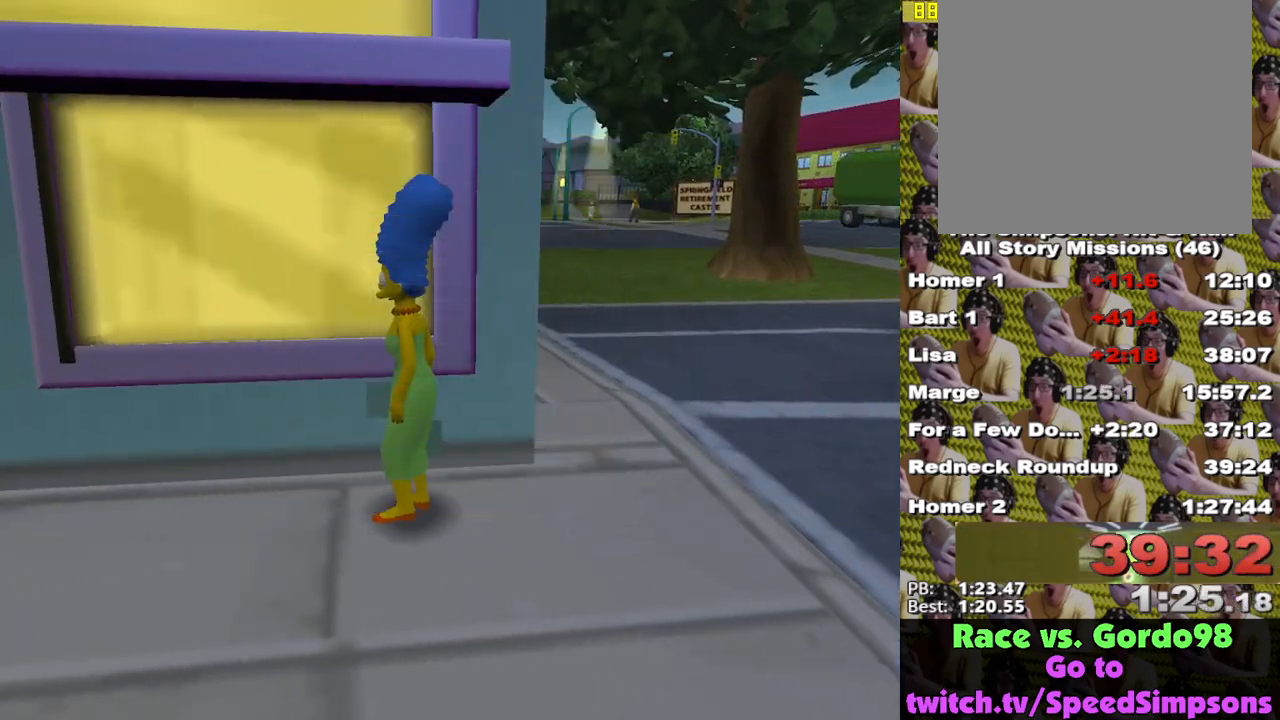
{"buttons": ["START"], "left_stick": "center", "right_stick": "center", "events": [[67, "START", "down"], [183, "START", "up"], [450, "START", "down"]]}
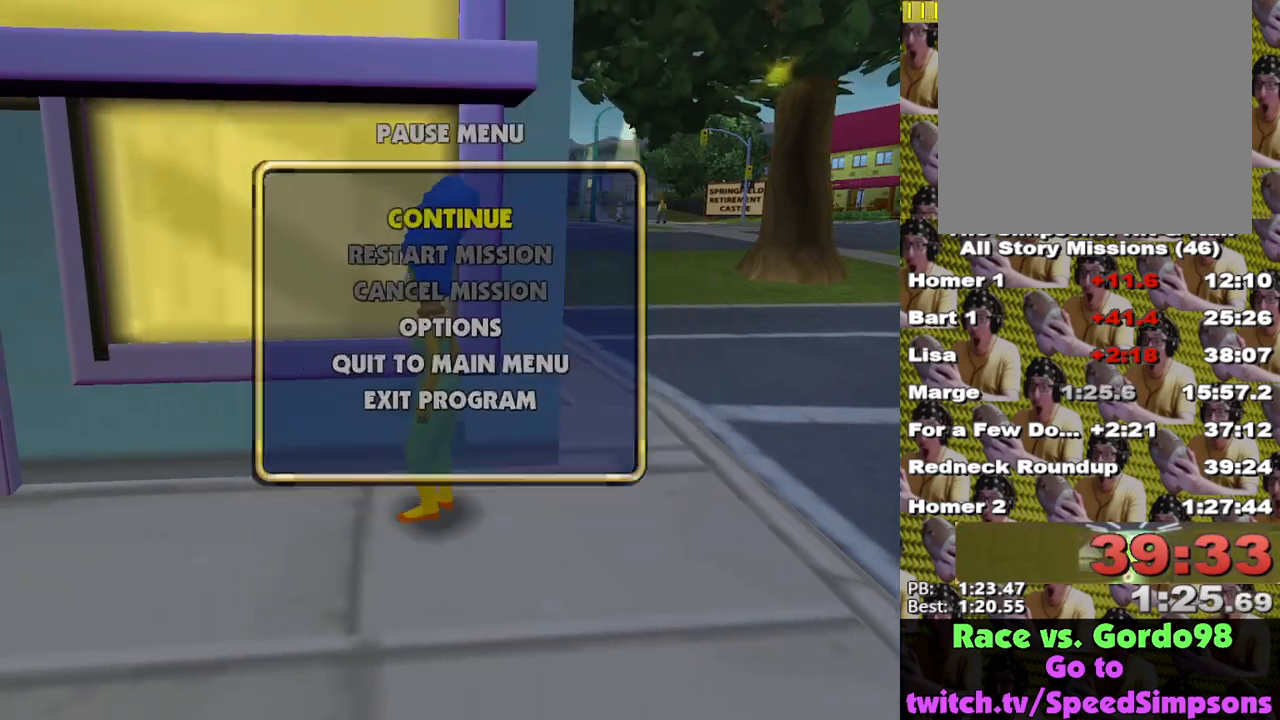
{"buttons": [], "left_stick": "center", "right_stick": "center", "events": [[67, "START", "up"], [317, "START", "down"], [417, "START", "up"]]}
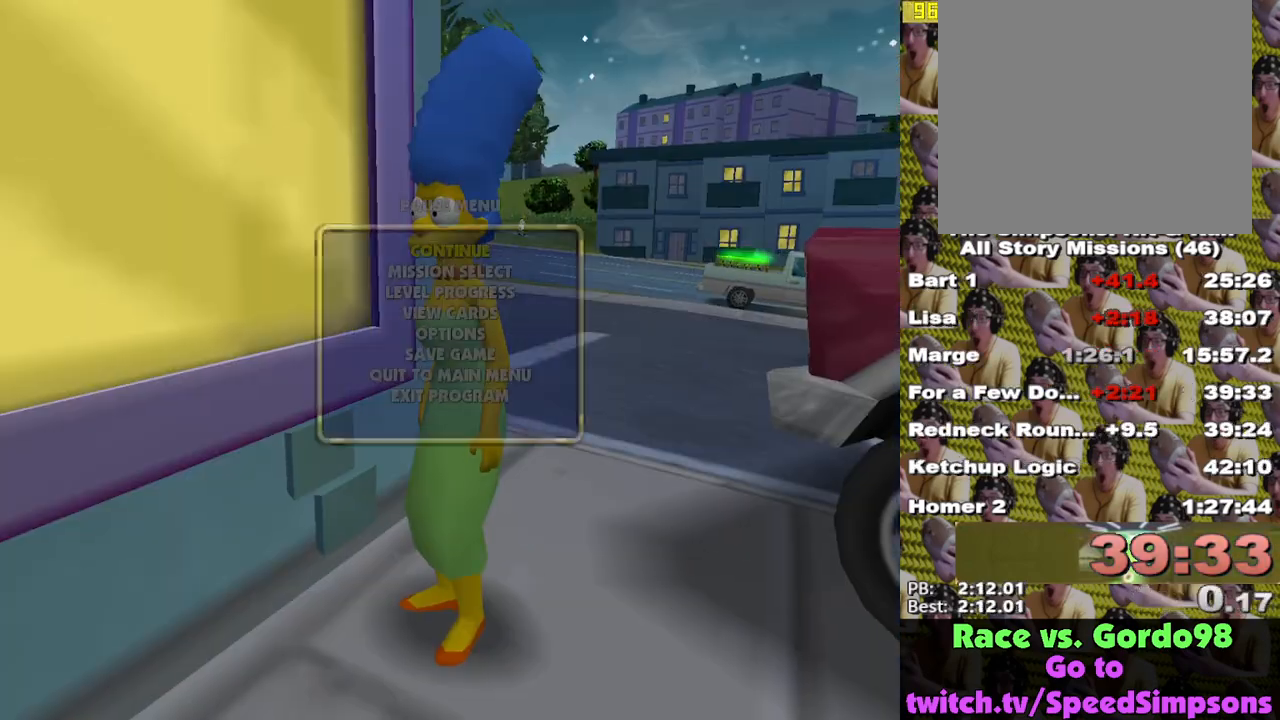
{"buttons": [], "left_stick": "center", "right_stick": "center", "events": [[183, "DPAD_DOWN", "down"], [200, "B", "down"], [300, "B", "up"], [333, "DPAD_DOWN", "up"]]}
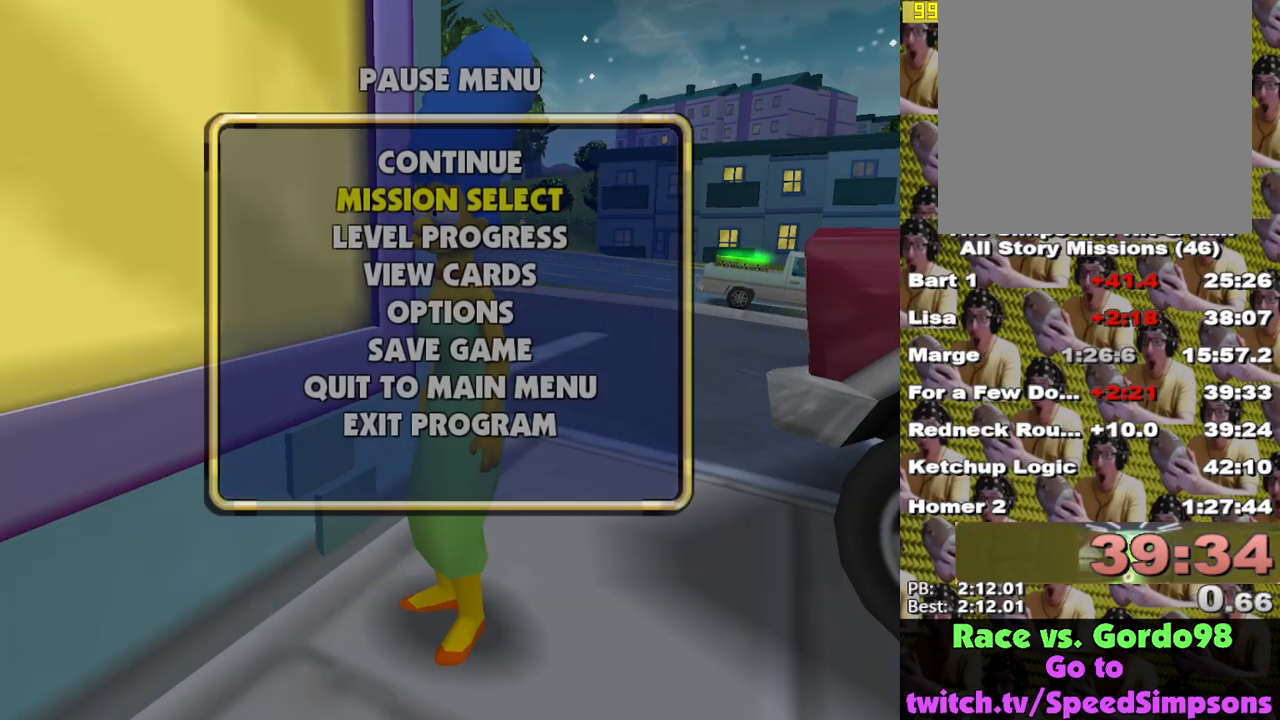
{"buttons": ["DPAD_UP"], "left_stick": "center", "right_stick": "center", "events": [[483, "DPAD_UP", "down"]]}
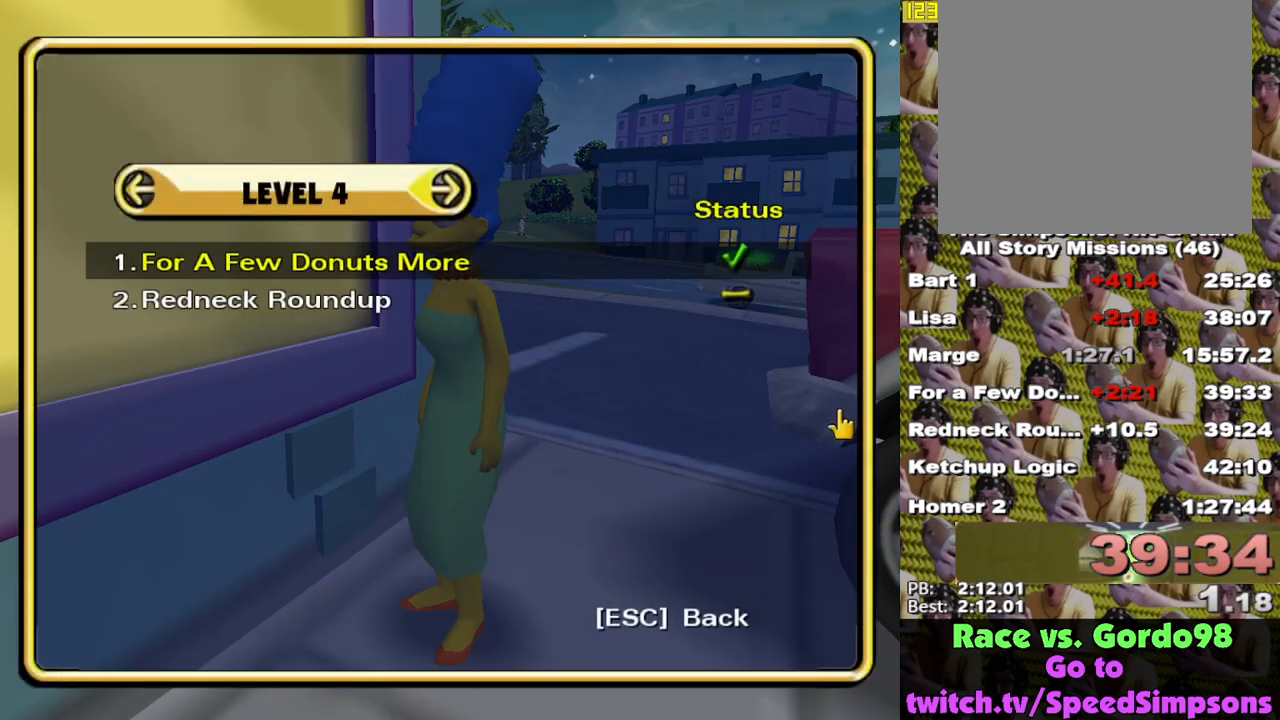
{"buttons": [], "left_stick": "center", "right_stick": "center", "events": [[17, "B", "down"], [150, "DPAD_UP", "up"], [183, "B", "up"]]}